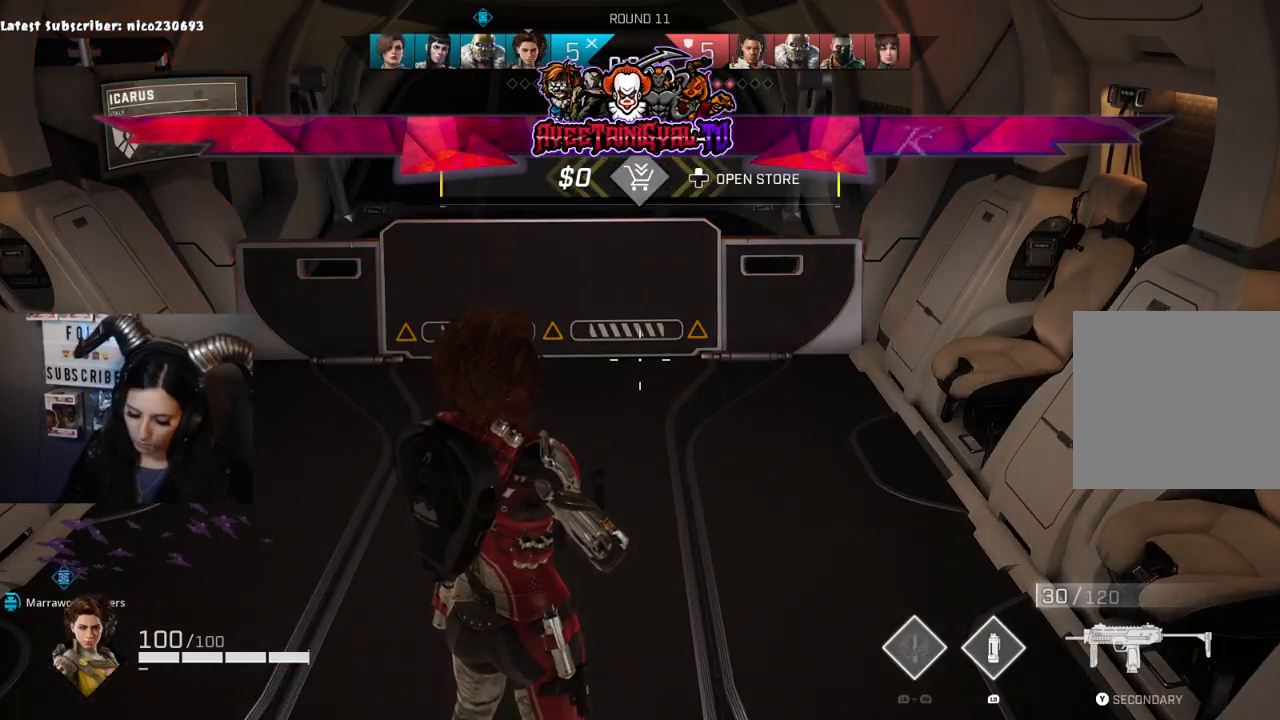
Gameplay with a controller (Xbox layout); each line is a JSON object with the inputs held at the frame after it. "events" lists button and stick changes between this image and that frame as [ms after this image, input, new state], when the widget could be followed in between.
{"buttons": [], "left_stick": "center", "right_stick": "center", "events": []}
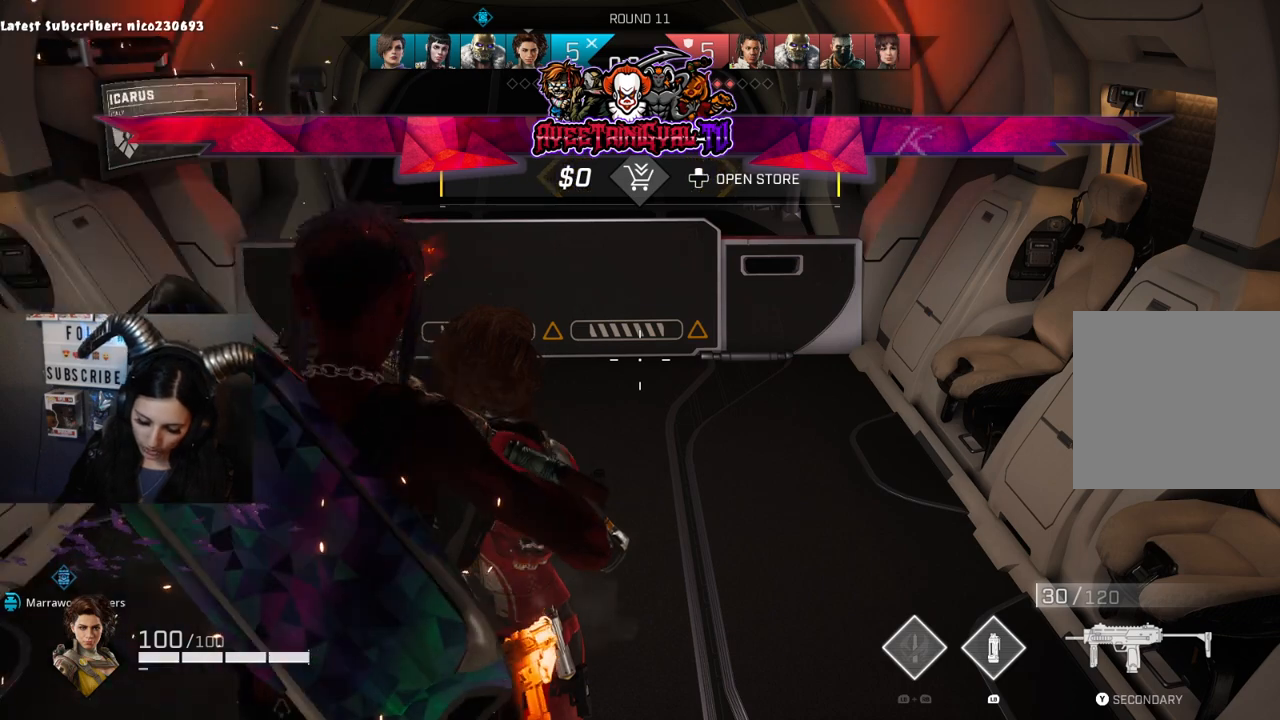
{"buttons": [], "left_stick": "center", "right_stick": "center", "events": []}
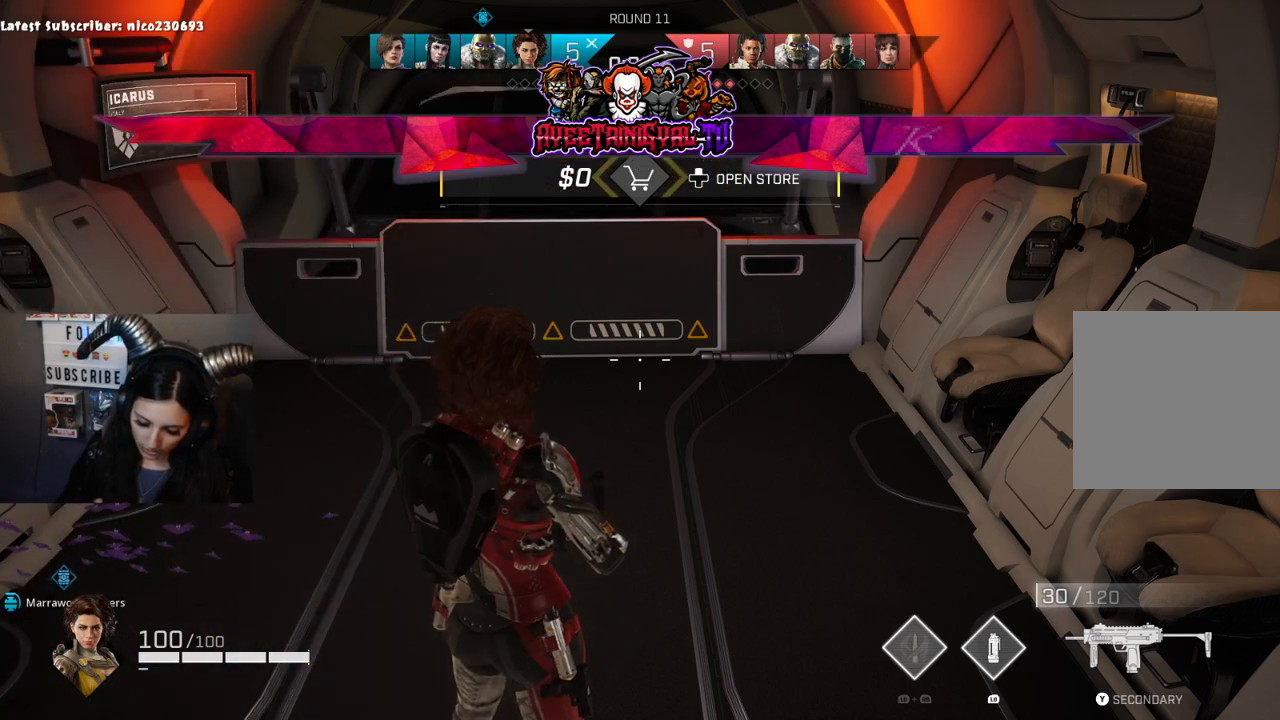
{"buttons": [], "left_stick": "center", "right_stick": "center", "events": []}
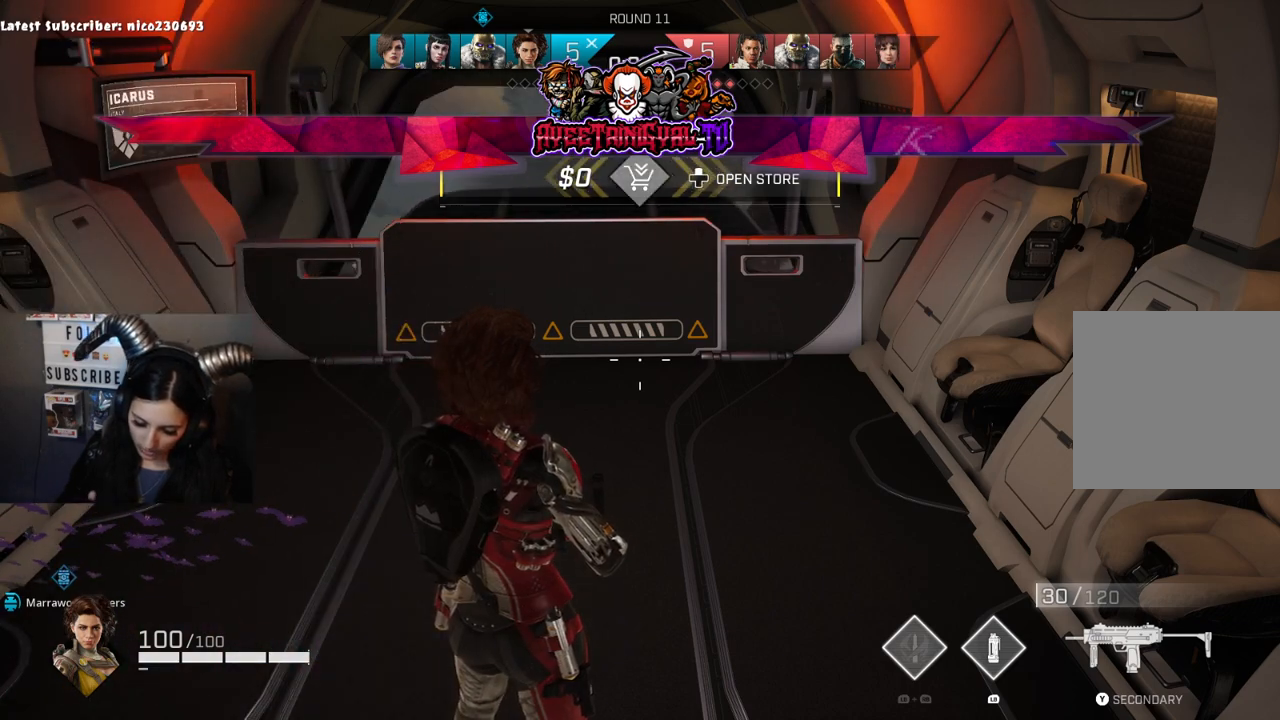
{"buttons": [], "left_stick": "center", "right_stick": "center", "events": []}
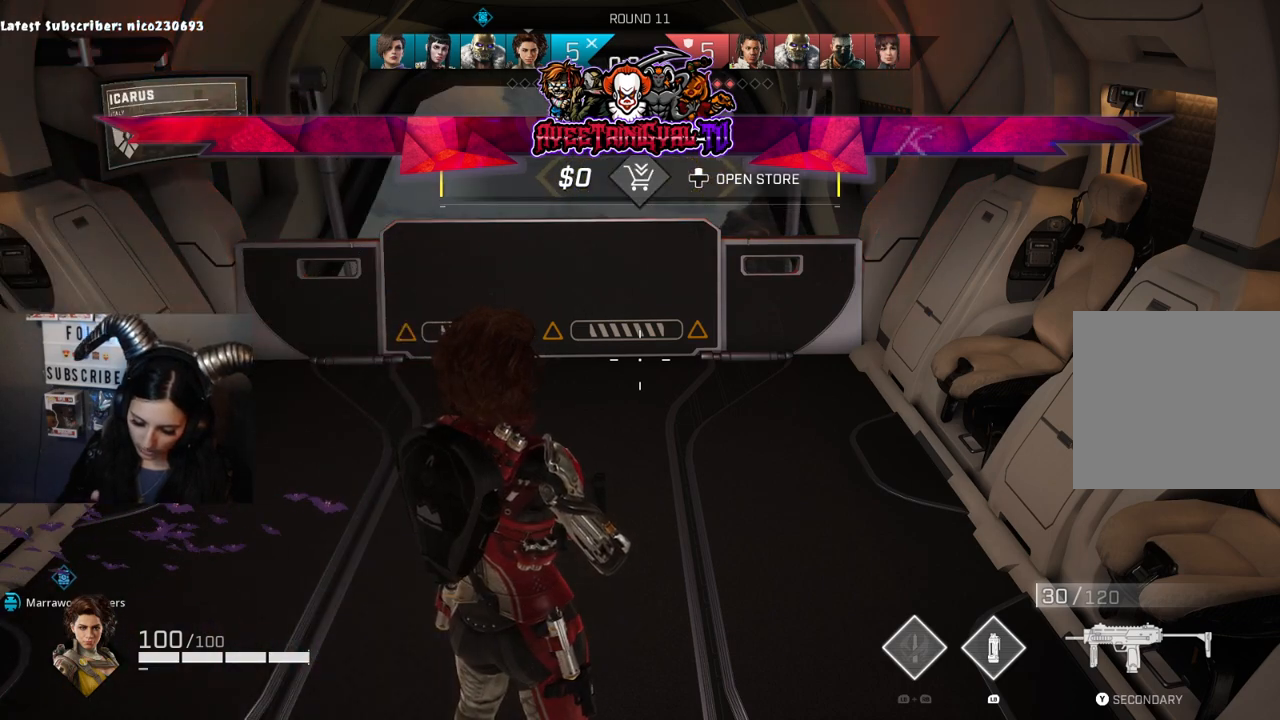
{"buttons": [], "left_stick": "center", "right_stick": "center", "events": []}
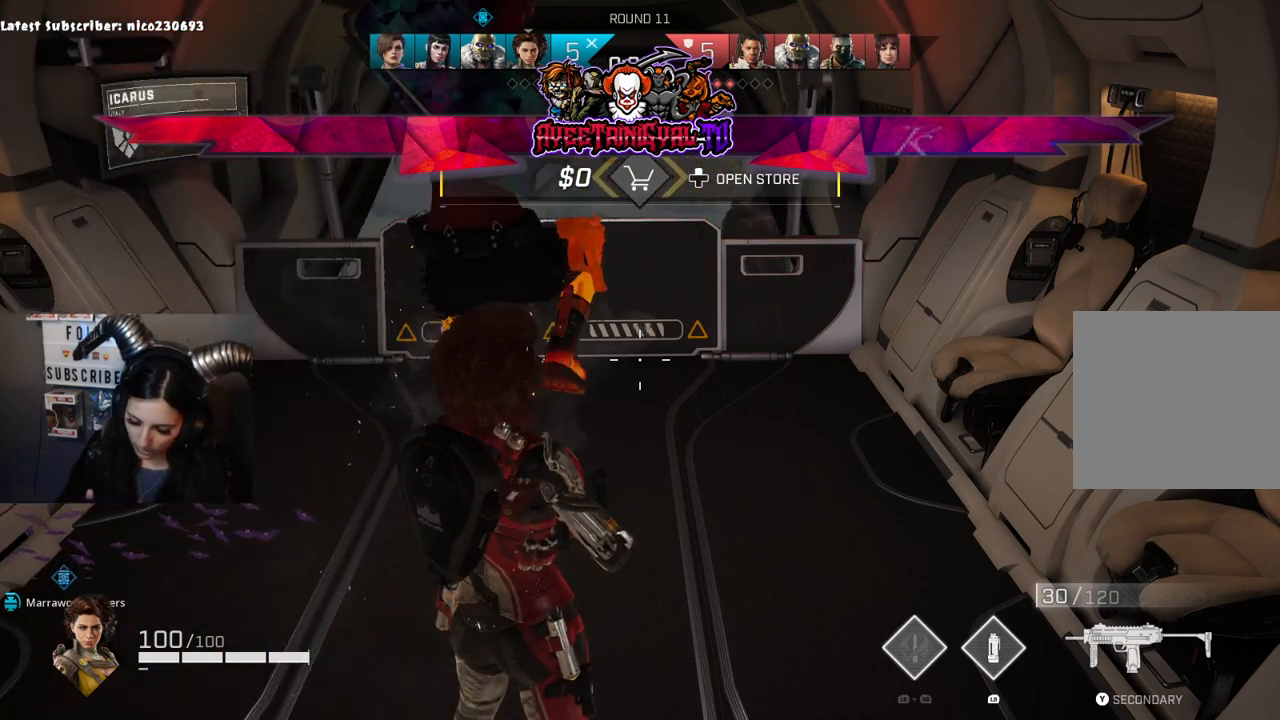
{"buttons": [], "left_stick": "center", "right_stick": "center", "events": []}
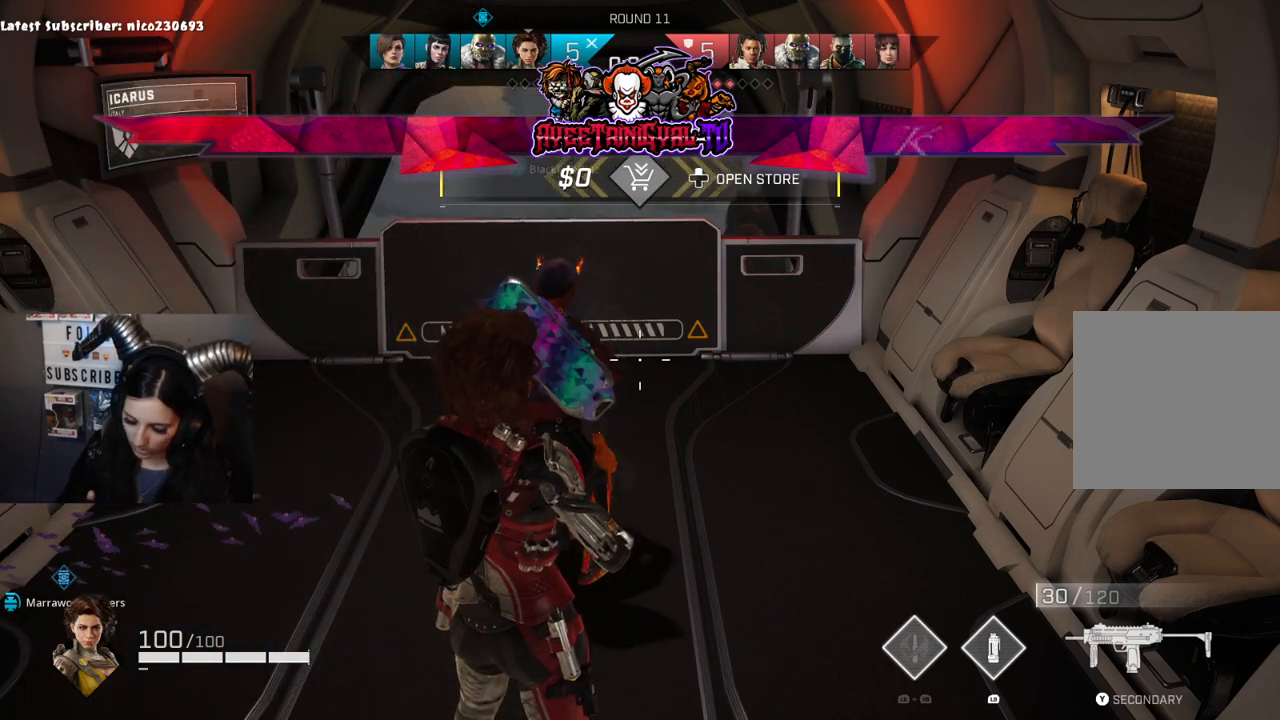
{"buttons": [], "left_stick": "center", "right_stick": "center", "events": []}
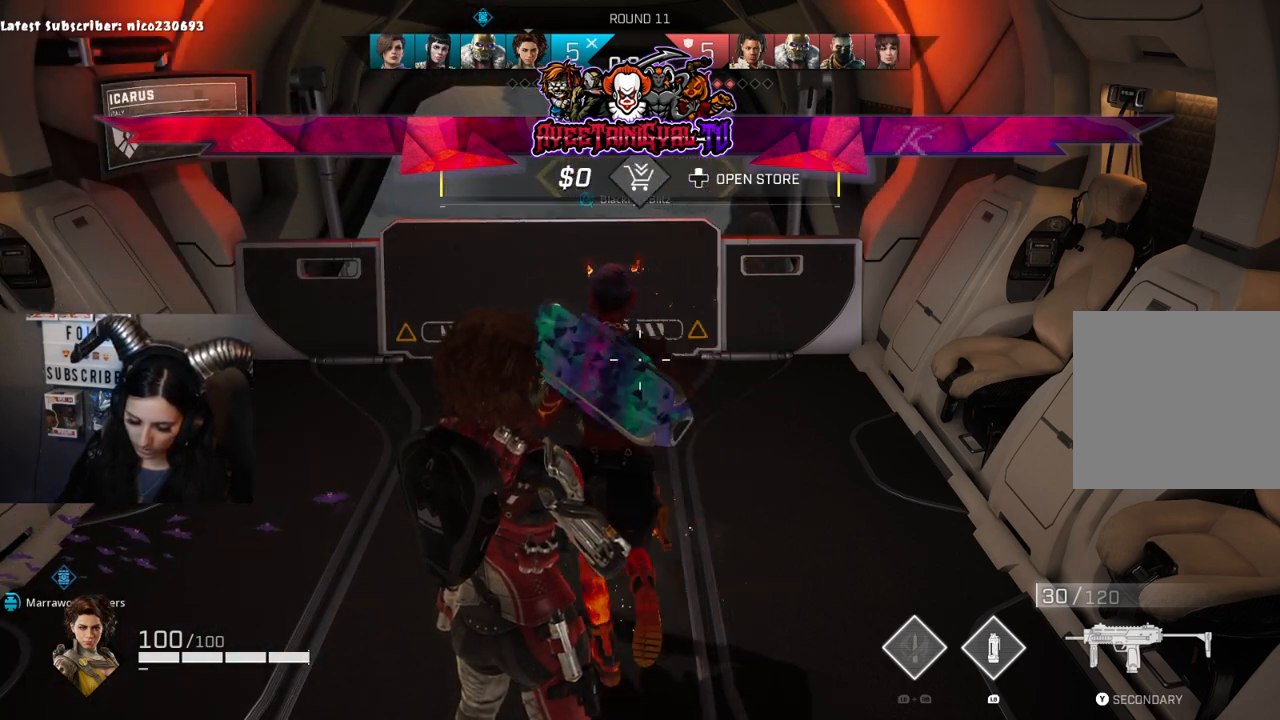
{"buttons": [], "left_stick": "center", "right_stick": "center", "events": []}
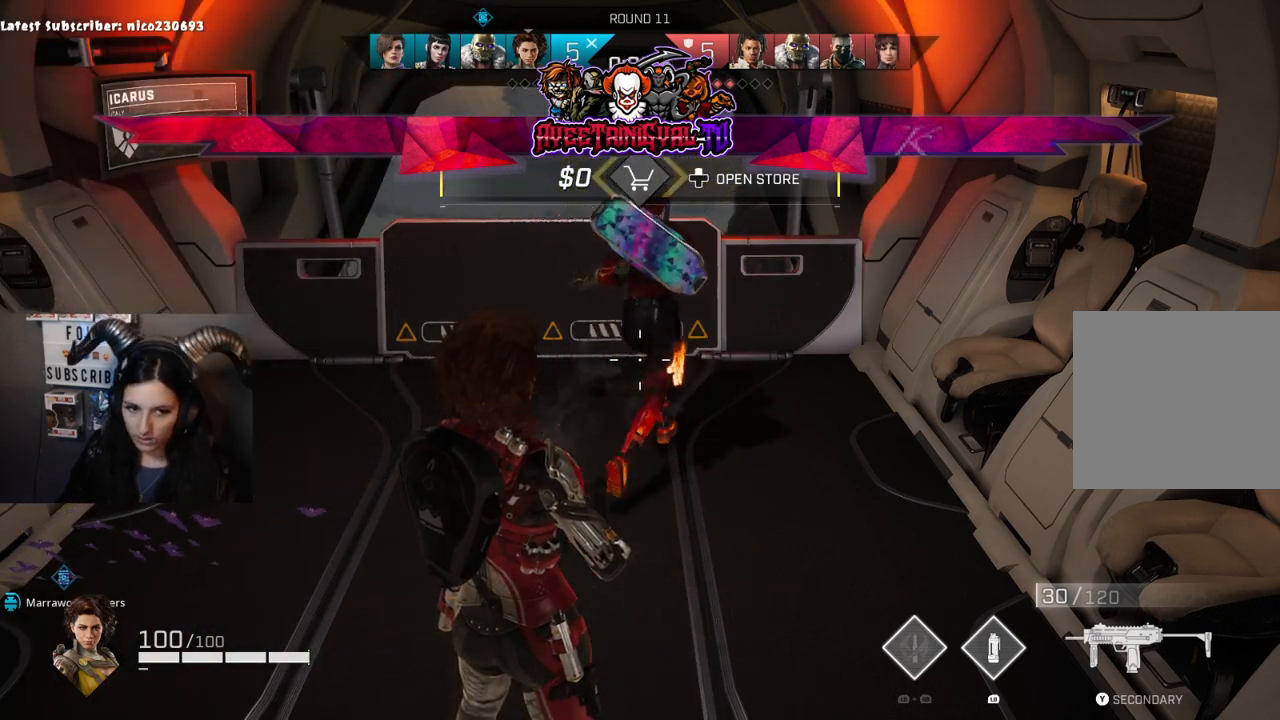
{"buttons": ["R3"], "left_stick": "center", "right_stick": "down-right", "events": [[100, "R3", "down"], [100, "right_stick", "down-left"], [433, "right_stick", "down-right"]]}
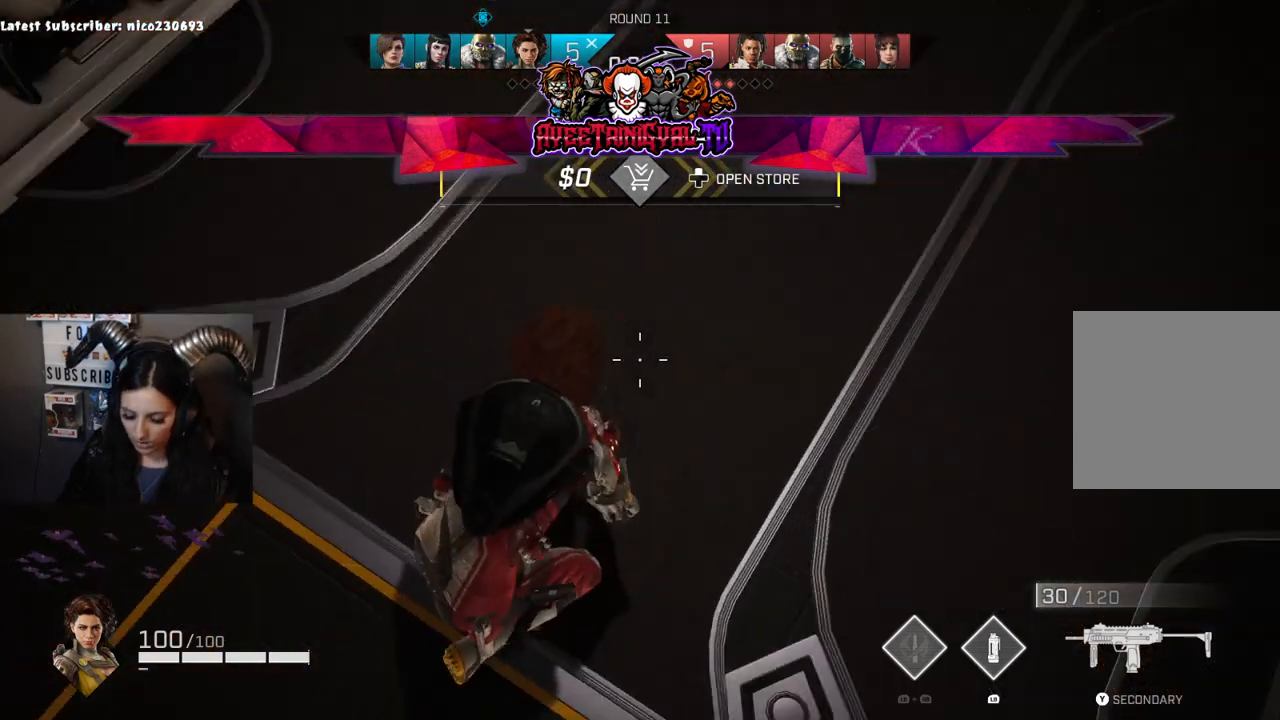
{"buttons": ["R3"], "left_stick": "center", "right_stick": "up-left", "events": [[167, "right_stick", "right"], [233, "left_stick", "up-right"], [267, "right_stick", "up"], [367, "left_stick", "center"], [367, "right_stick", "up-left"]]}
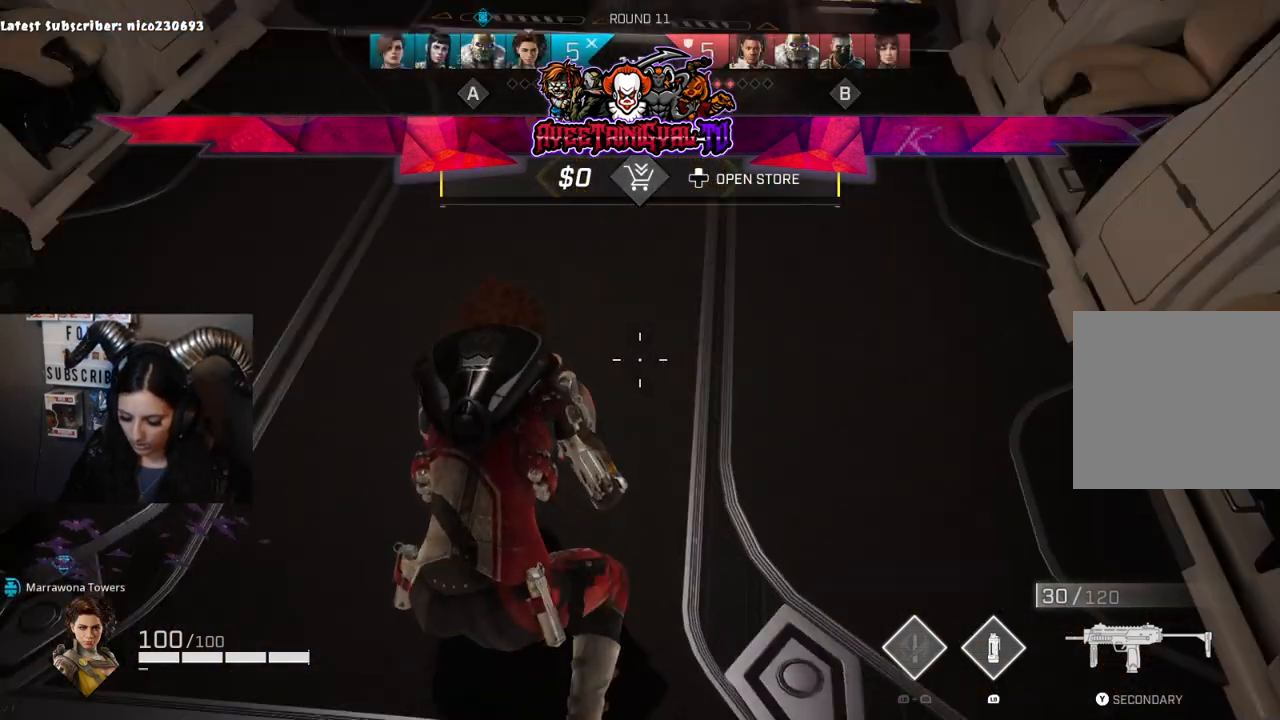
{"buttons": ["R3"], "left_stick": "center", "right_stick": "up-right", "events": [[133, "right_stick", "down-left"], [233, "right_stick", "down"], [400, "right_stick", "right"], [467, "right_stick", "up-right"]]}
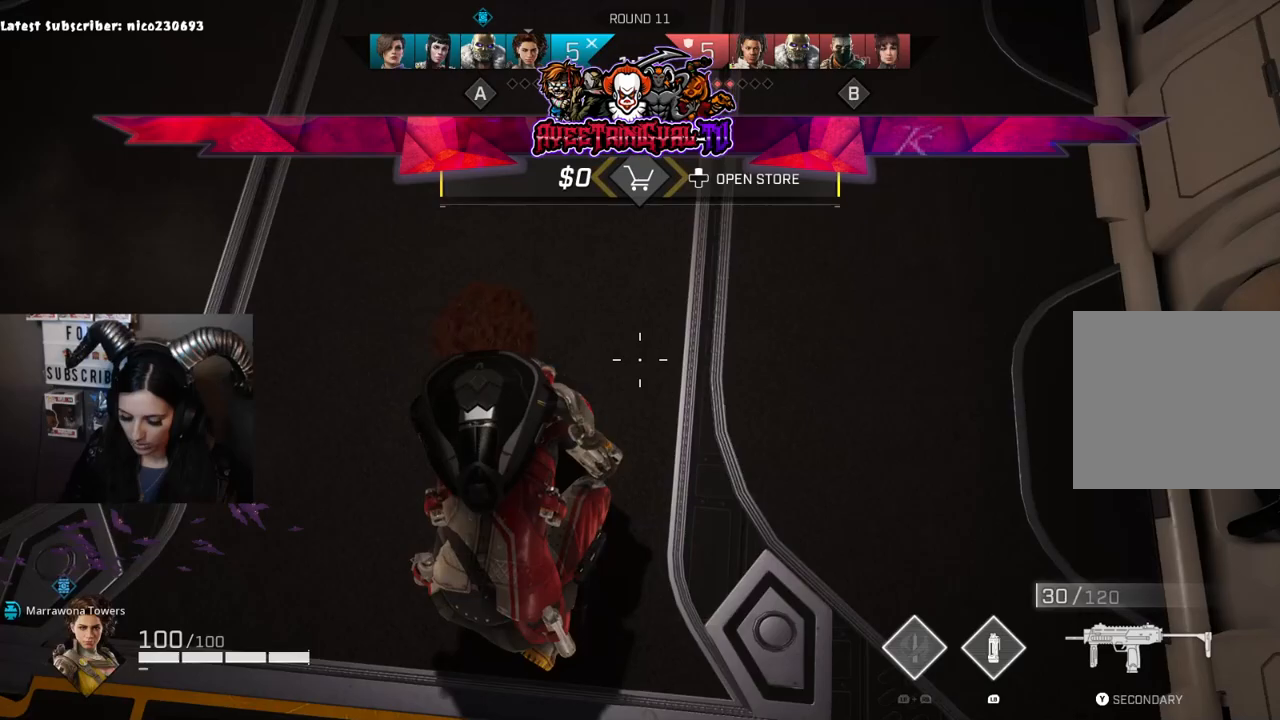
{"buttons": ["R3"], "left_stick": "center", "right_stick": "down", "events": [[33, "left_stick", "up-right"], [133, "left_stick", "center"], [133, "right_stick", "up-left"], [367, "right_stick", "down-left"], [467, "right_stick", "down"]]}
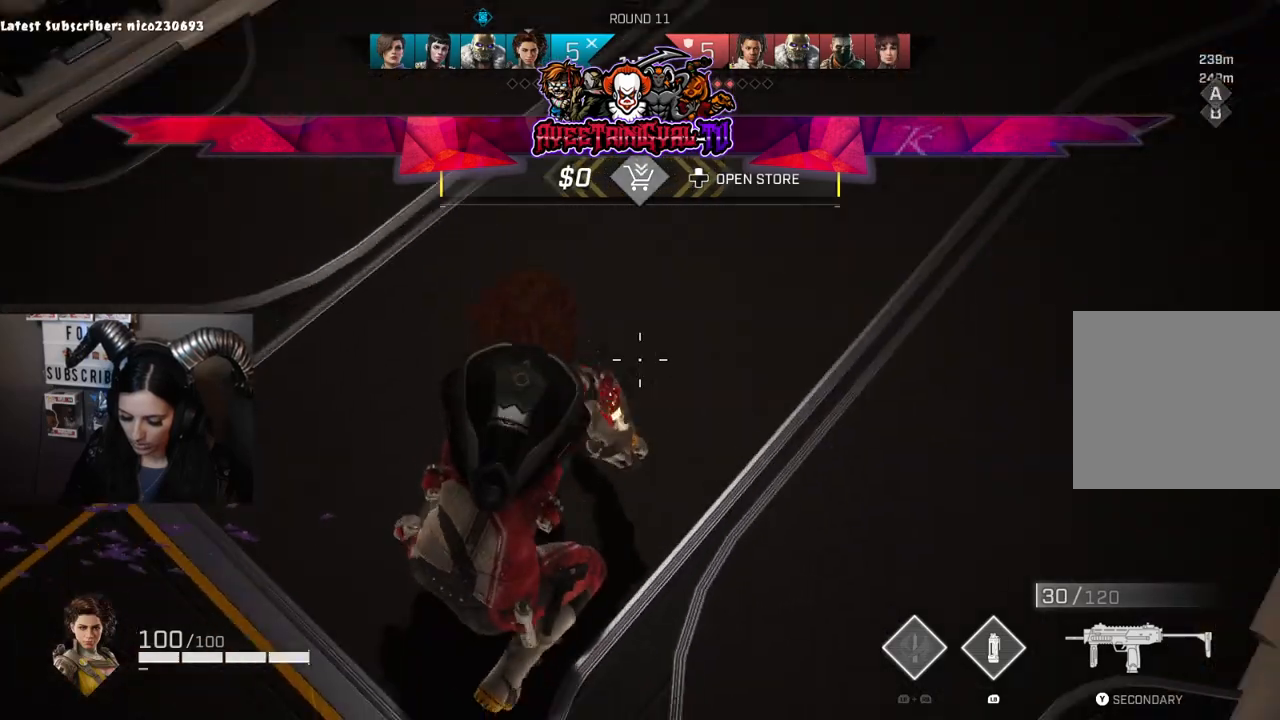
{"buttons": ["R3"], "left_stick": "center", "right_stick": "up-left", "events": [[200, "right_stick", "up-right"], [467, "right_stick", "up-left"]]}
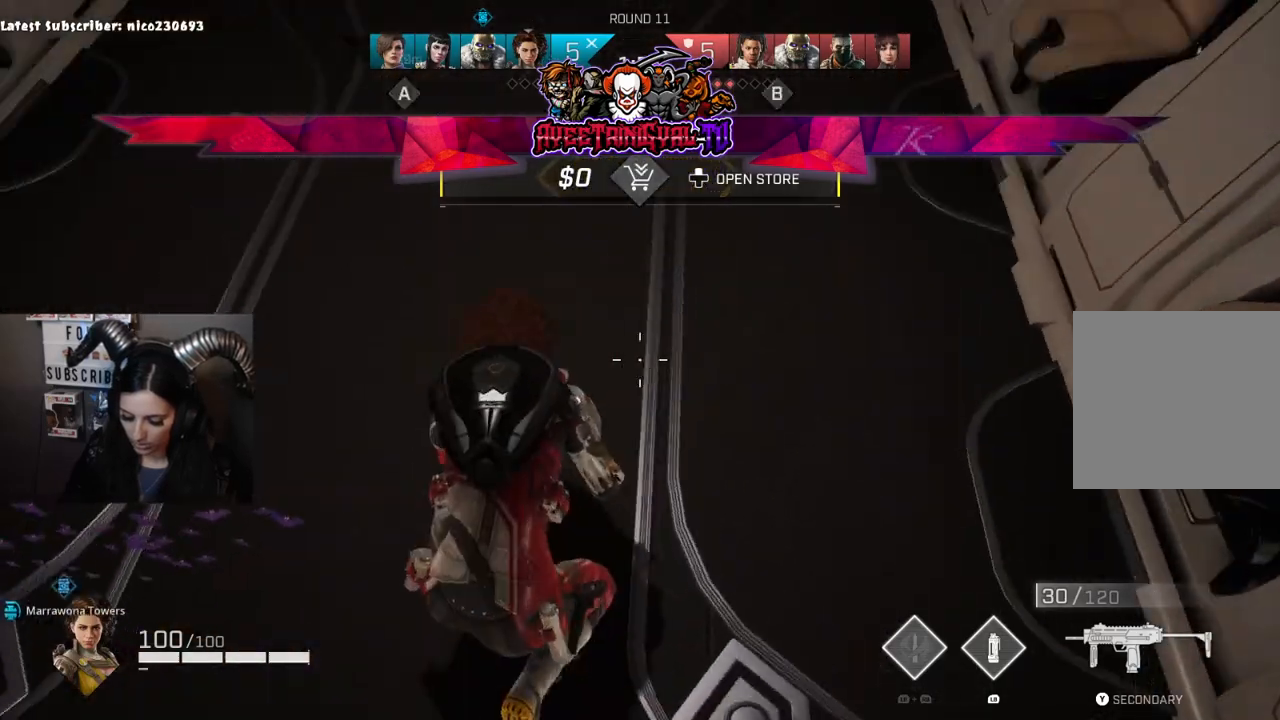
{"buttons": [], "left_stick": "left", "right_stick": "center", "events": [[67, "right_stick", "down-left"], [100, "R3", "up"], [300, "right_stick", "center"], [467, "left_stick", "left"]]}
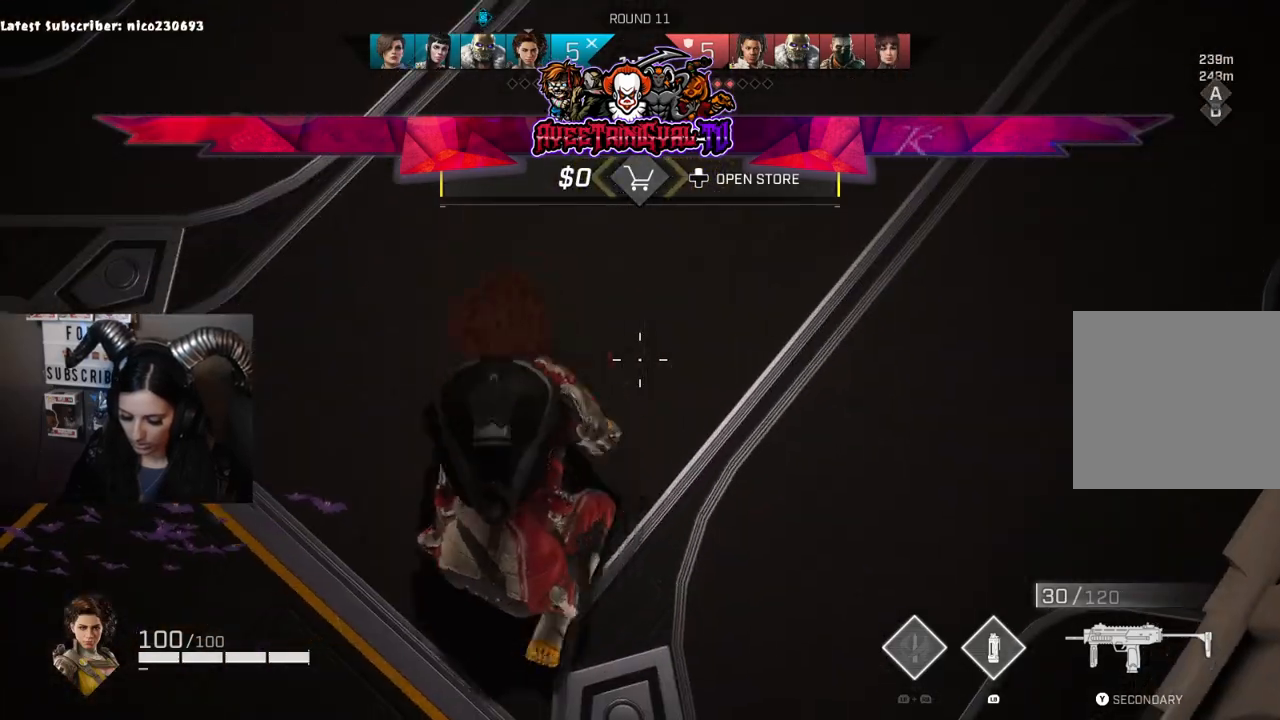
{"buttons": ["L3"], "left_stick": "right", "right_stick": "center", "events": [[67, "L3", "down"], [267, "left_stick", "up"], [333, "left_stick", "up-right"], [467, "left_stick", "right"]]}
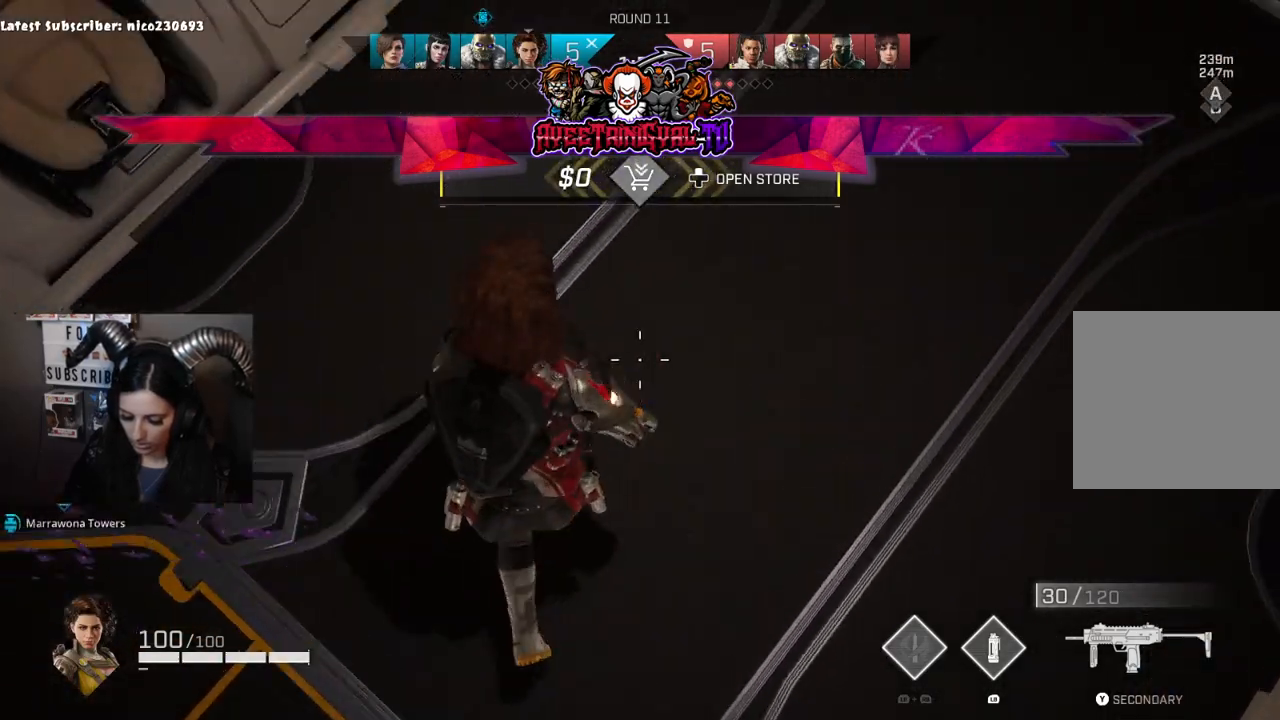
{"buttons": ["L3"], "left_stick": "up-right", "right_stick": "center", "events": [[67, "left_stick", "down-right"], [200, "left_stick", "down-left"], [400, "left_stick", "up"], [467, "left_stick", "up-right"]]}
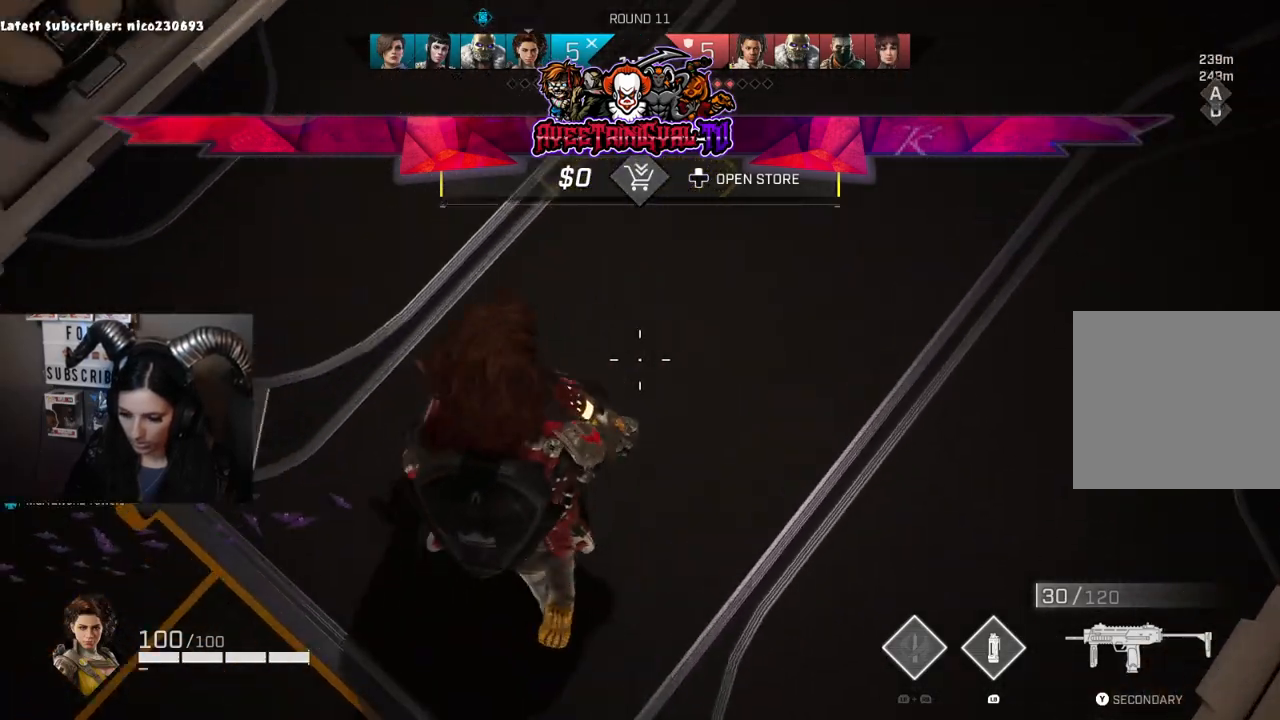
{"buttons": [], "left_stick": "up", "right_stick": "center", "events": [[200, "left_stick", "down-right"], [300, "left_stick", "down-left"], [400, "left_stick", "up-left"], [467, "L3", "up"], [467, "left_stick", "up"]]}
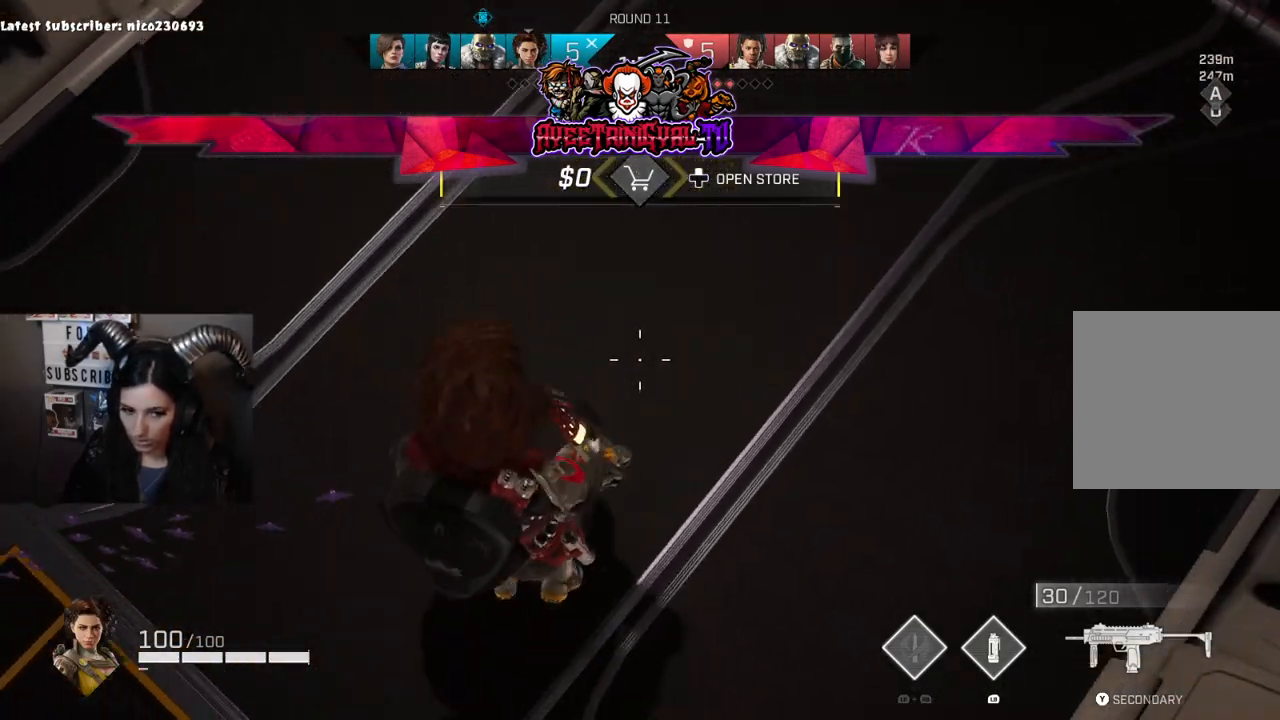
{"buttons": [], "left_stick": "center", "right_stick": "up-right", "events": [[33, "left_stick", "up-right"], [200, "left_stick", "center"], [200, "right_stick", "up-right"]]}
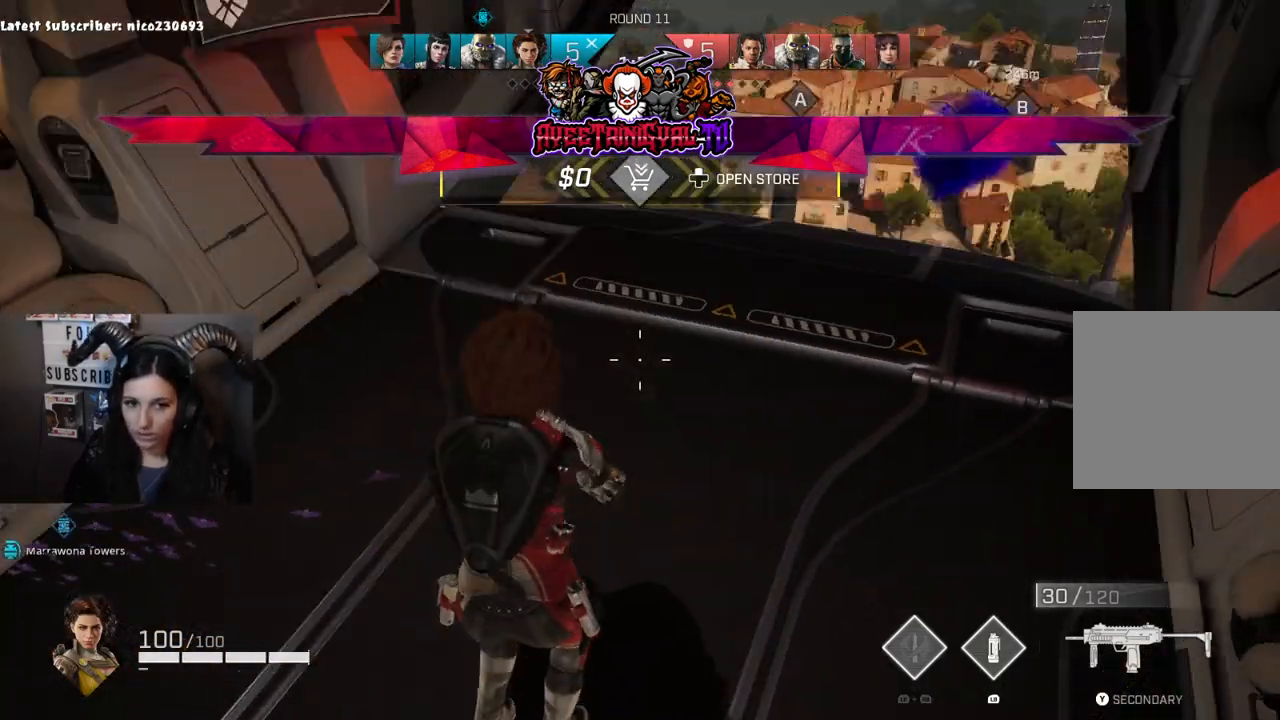
{"buttons": [], "left_stick": "up", "right_stick": "center", "events": [[67, "left_stick", "up"], [167, "right_stick", "center"], [300, "L3", "down"], [333, "right_stick", "down-left"], [433, "right_stick", "center"], [467, "L3", "up"]]}
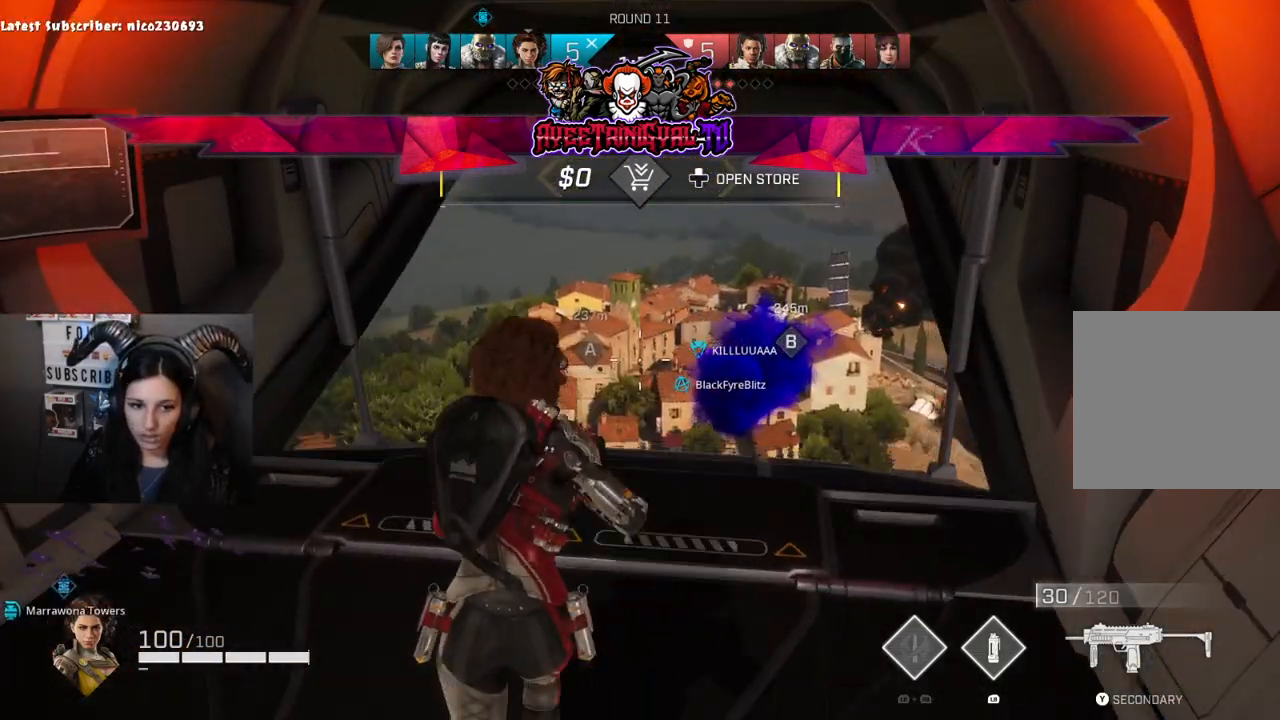
{"buttons": [], "left_stick": "up", "right_stick": "center", "events": [[233, "B", "down"], [433, "B", "up"]]}
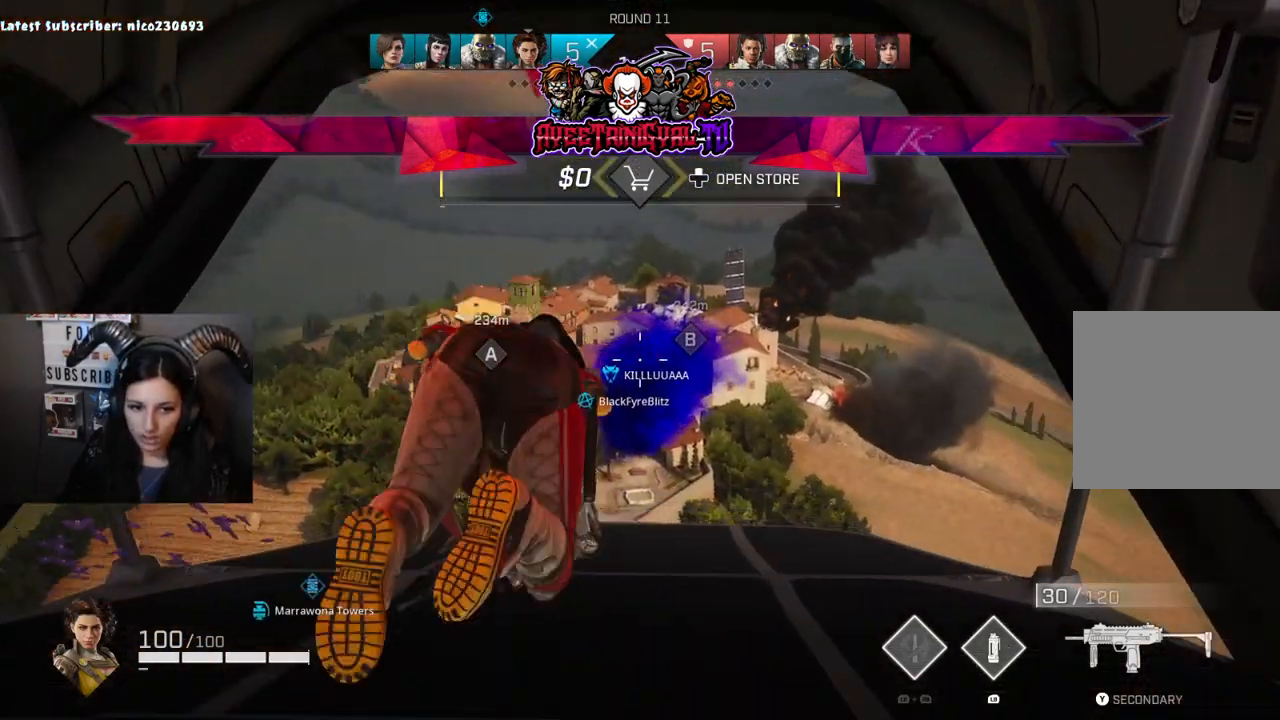
{"buttons": [], "left_stick": "up", "right_stick": "center", "events": []}
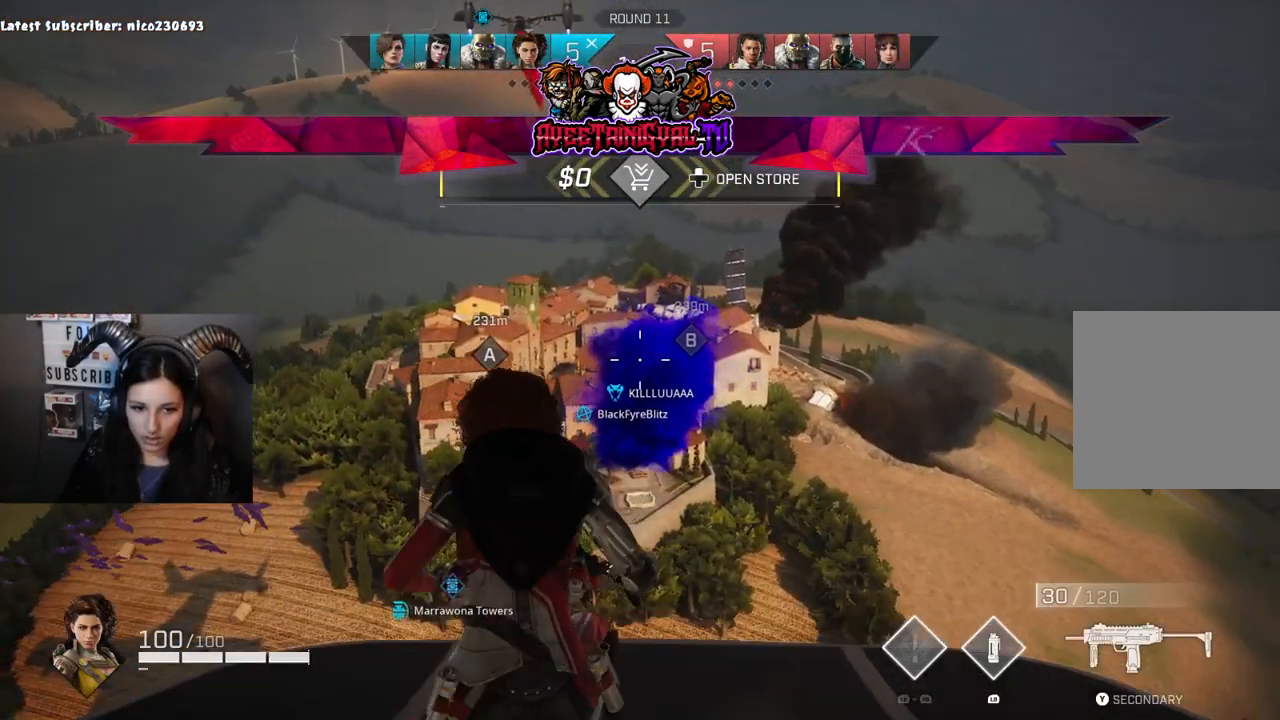
{"buttons": [], "left_stick": "up", "right_stick": "center", "events": []}
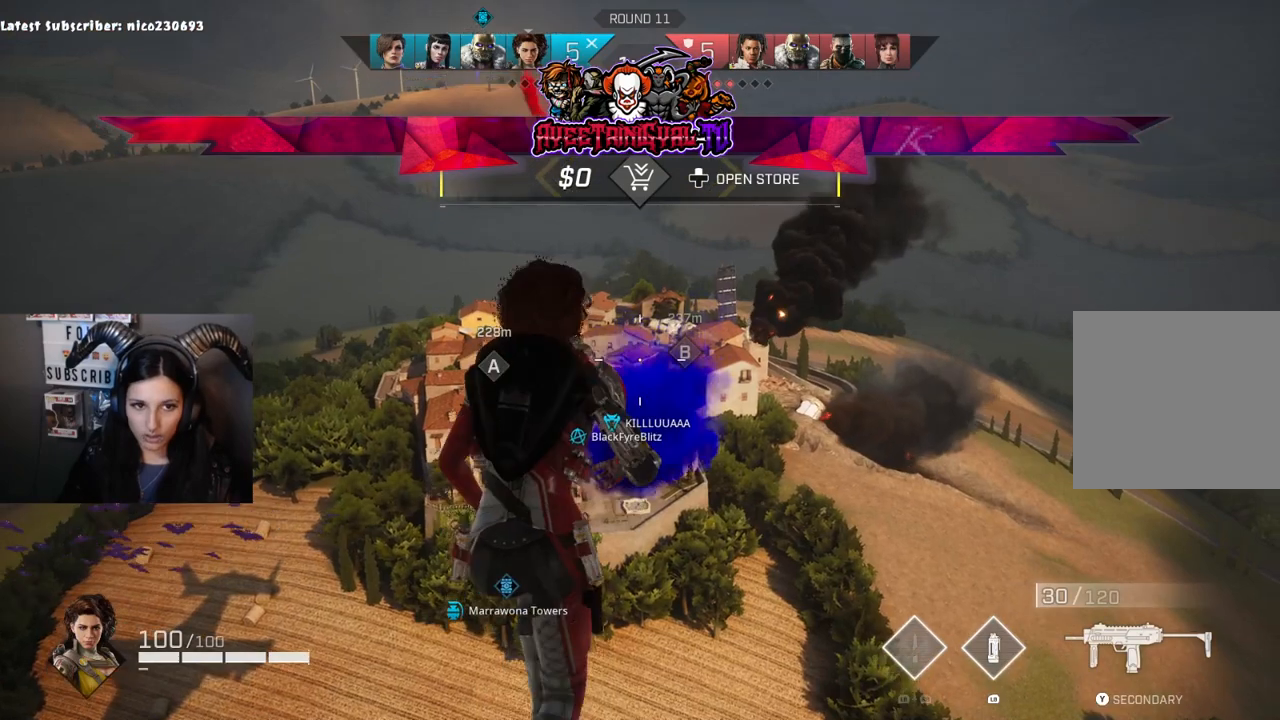
{"buttons": [], "left_stick": "up", "right_stick": "center", "events": []}
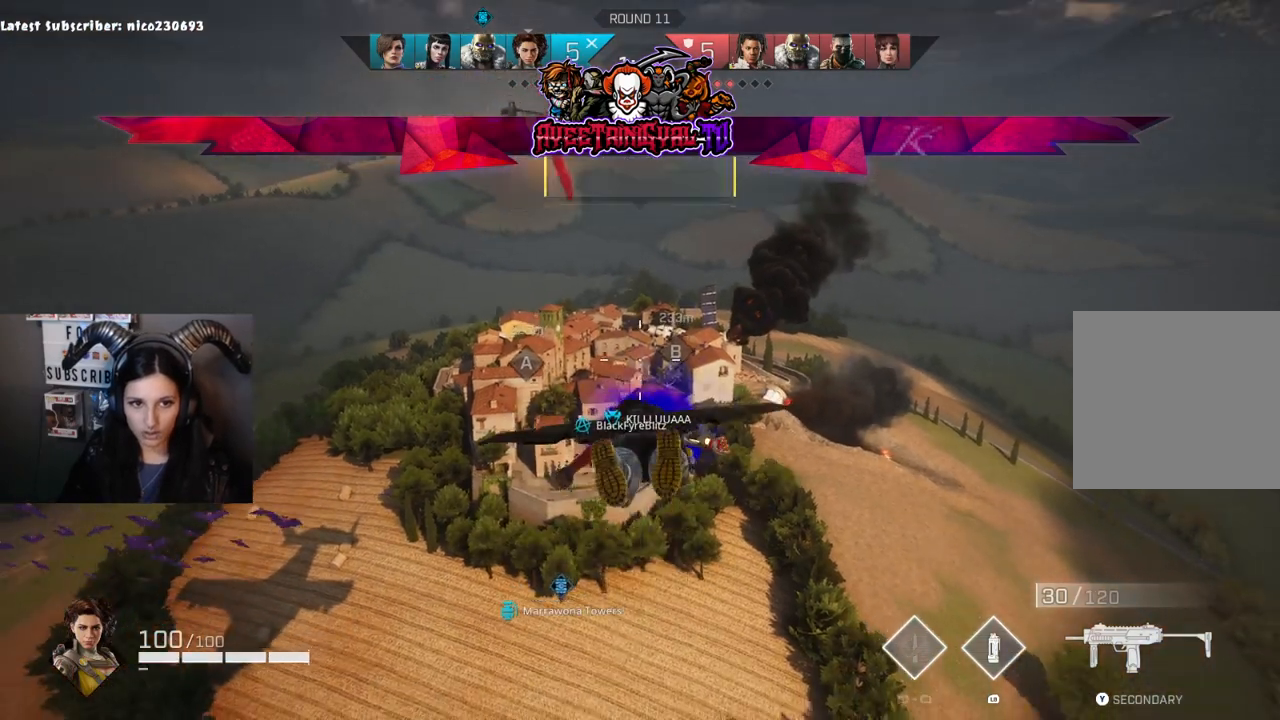
{"buttons": [], "left_stick": "up", "right_stick": "center", "events": [[100, "right_stick", "up-left"], [233, "right_stick", "center"]]}
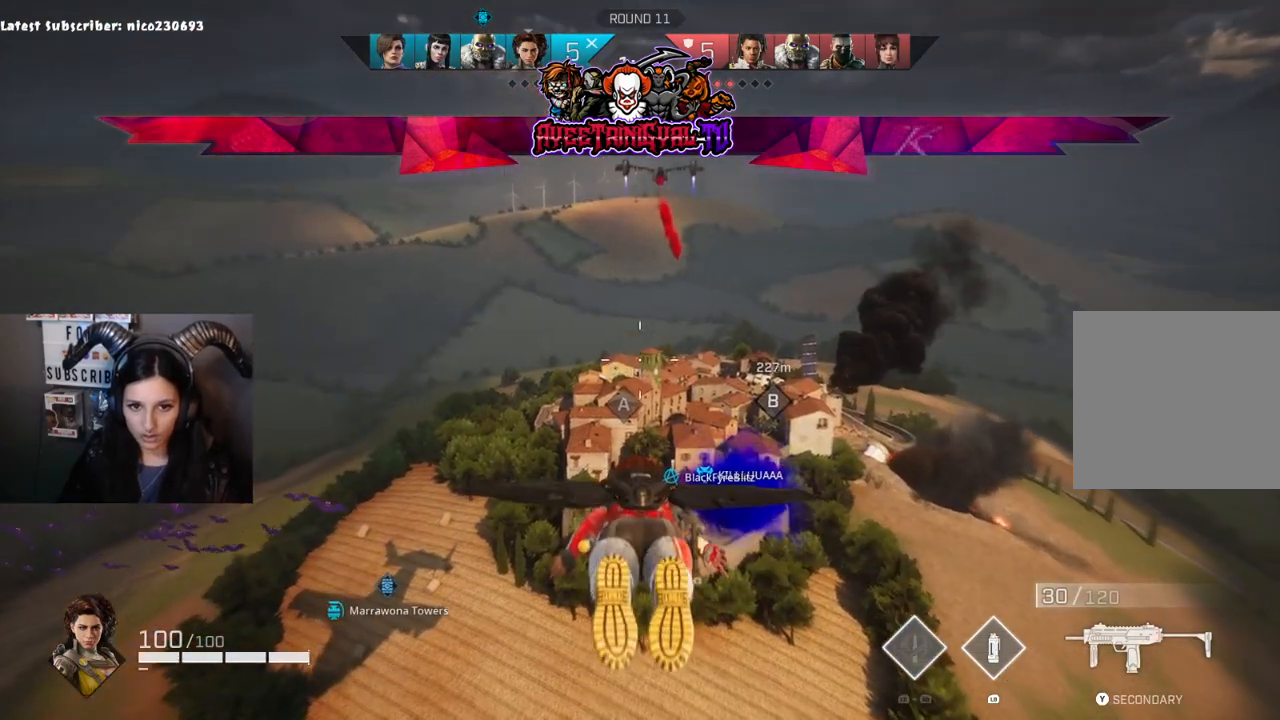
{"buttons": [], "left_stick": "up", "right_stick": "center", "events": []}
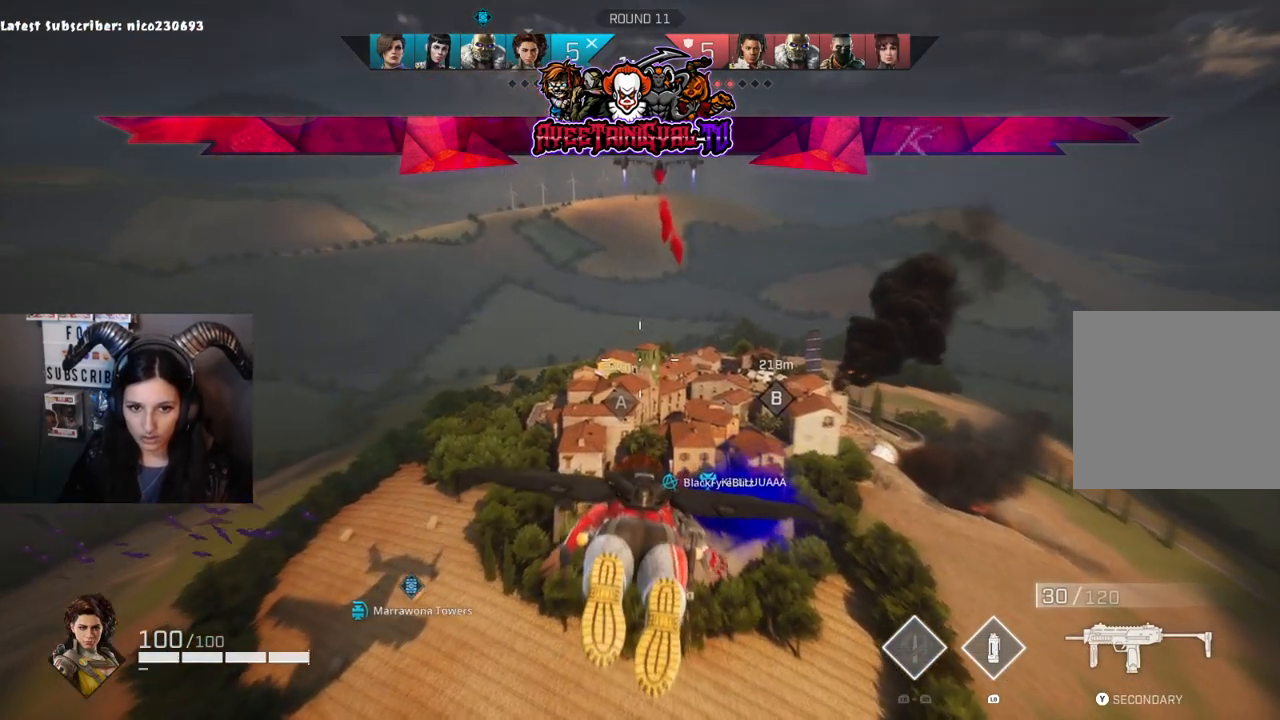
{"buttons": [], "left_stick": "up", "right_stick": "center", "events": []}
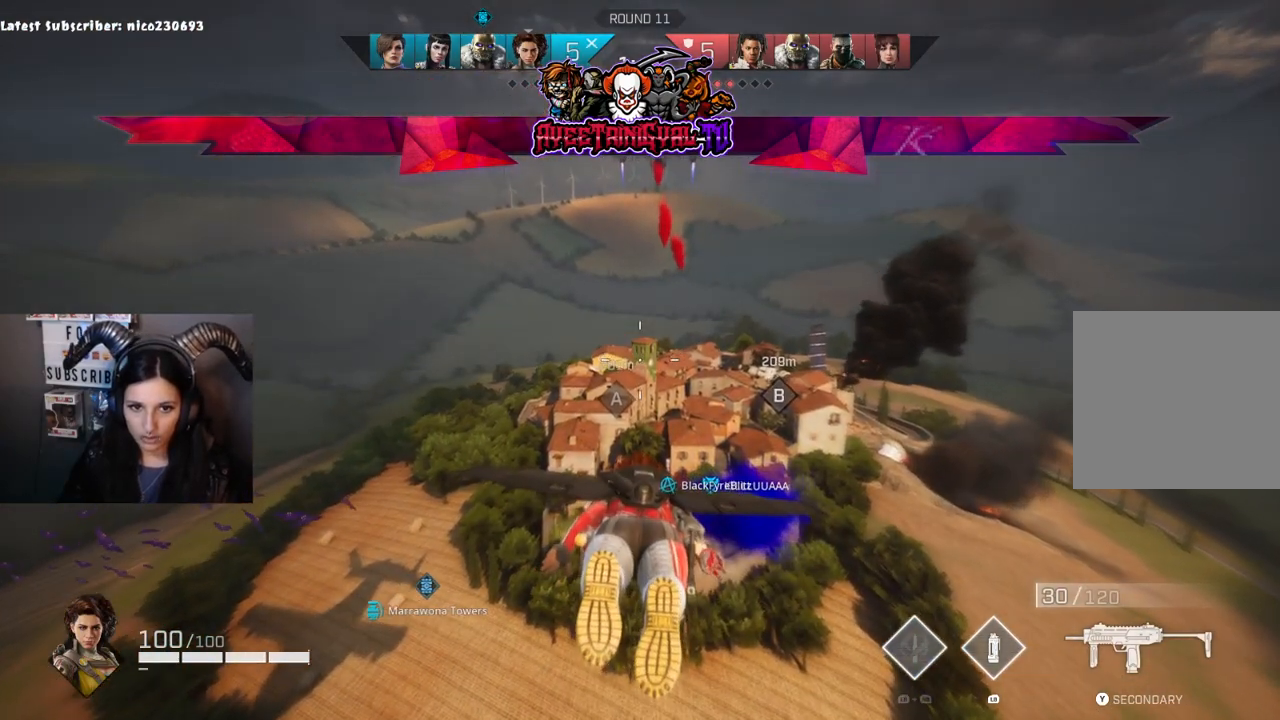
{"buttons": [], "left_stick": "up", "right_stick": "center", "events": []}
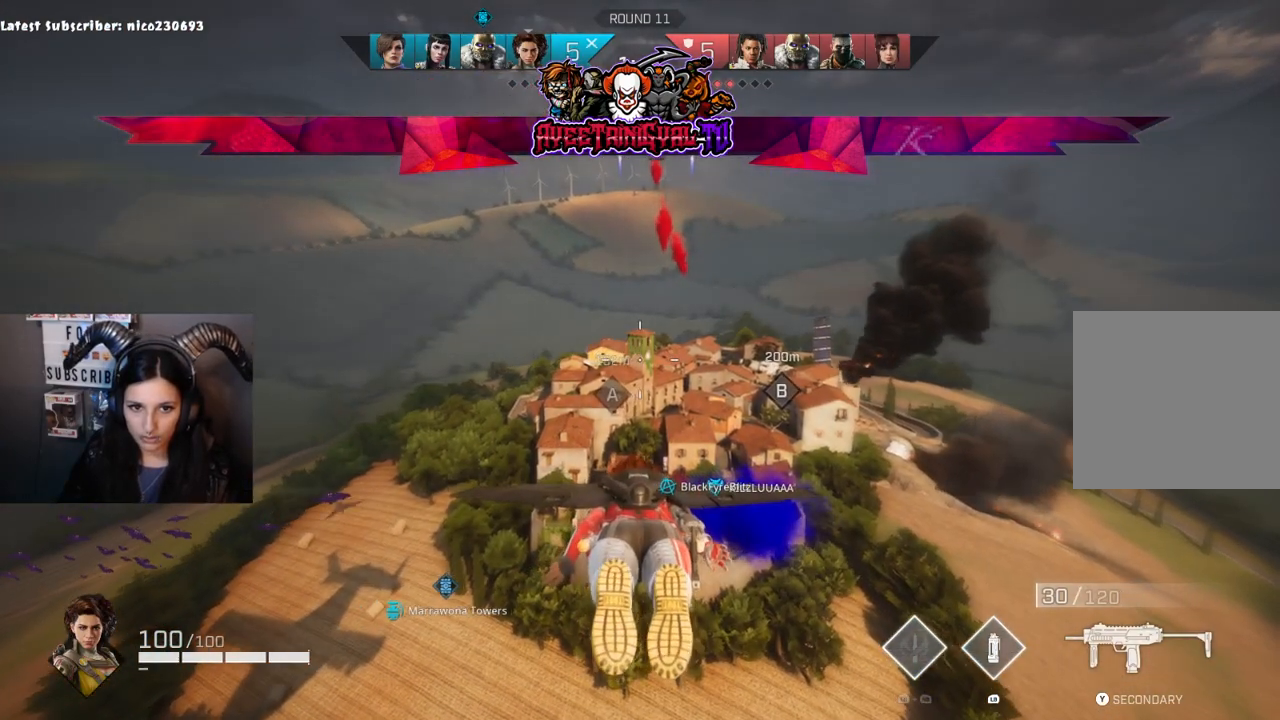
{"buttons": [], "left_stick": "up", "right_stick": "center", "events": []}
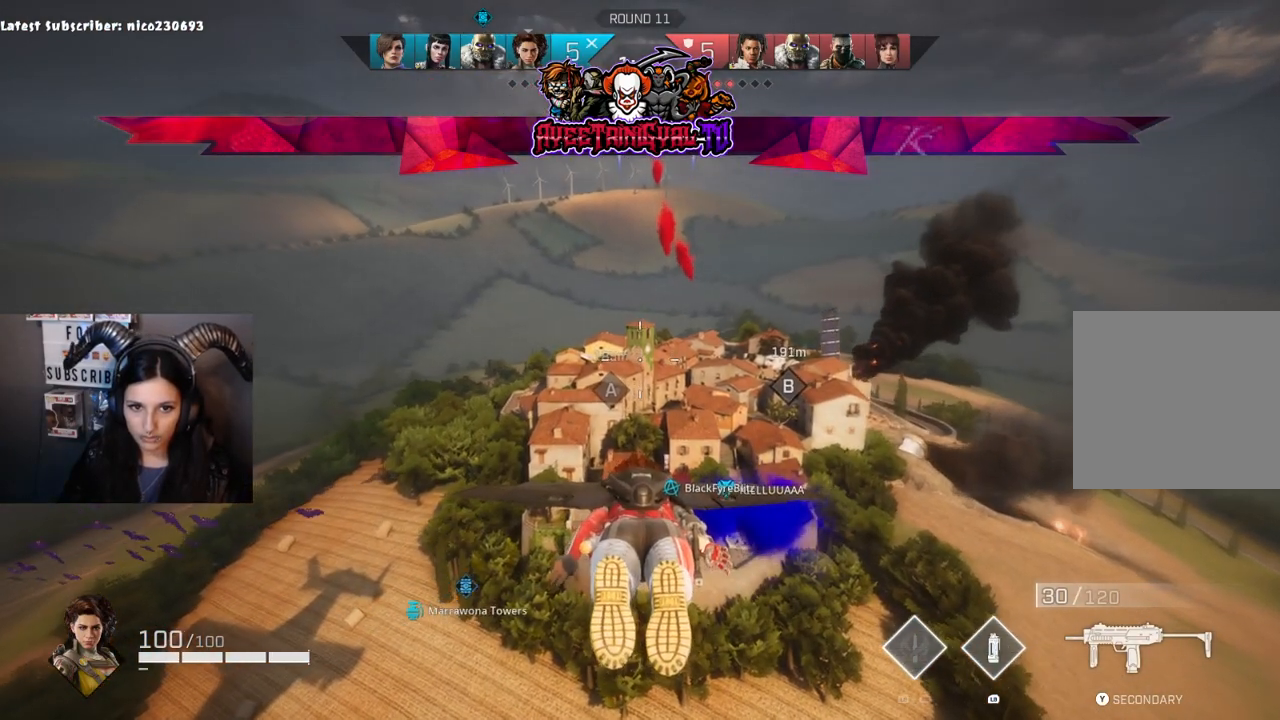
{"buttons": [], "left_stick": "up", "right_stick": "center", "events": []}